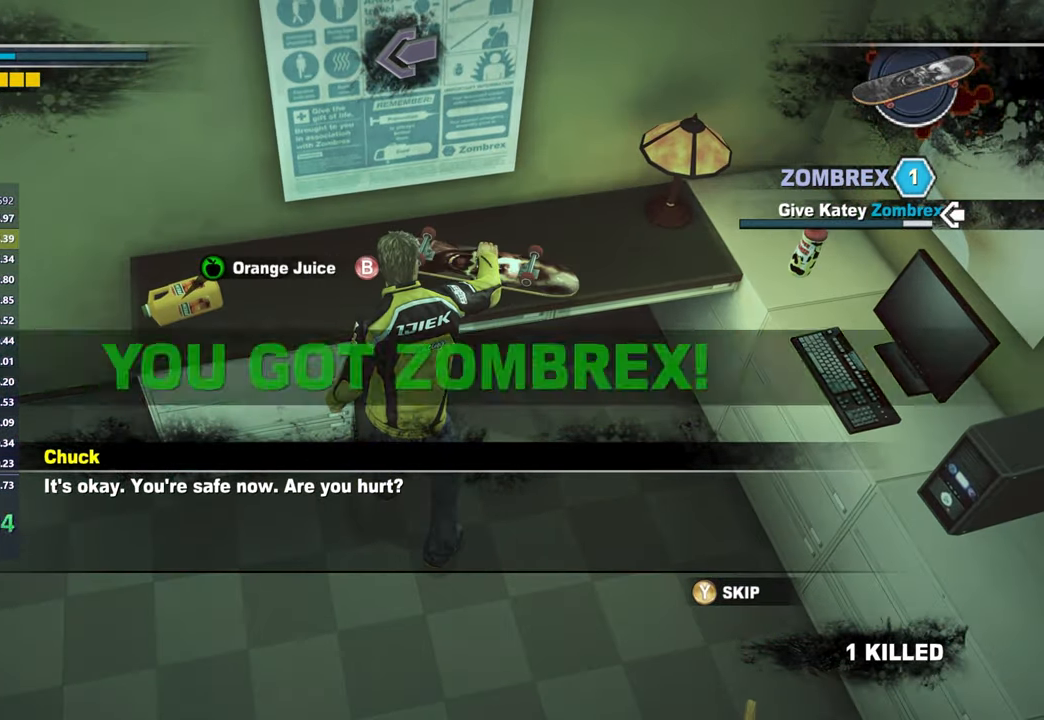
Gameplay with a controller (Xbox layout); each line is a JSON object with the inputs held at the frame after it (dt_ms = milliseconds from this image to that frame). "events" lists button and stick changes between this image and that frame as [ms after this image, input, new state], when the widget could be followed in between.
{"dt_ms": 500, "buttons": [], "left_stick": "down-left", "right_stick": "left", "events": [[50, "A", "up"], [117, "left_stick", "down-left"], [167, "right_stick", "left"]]}
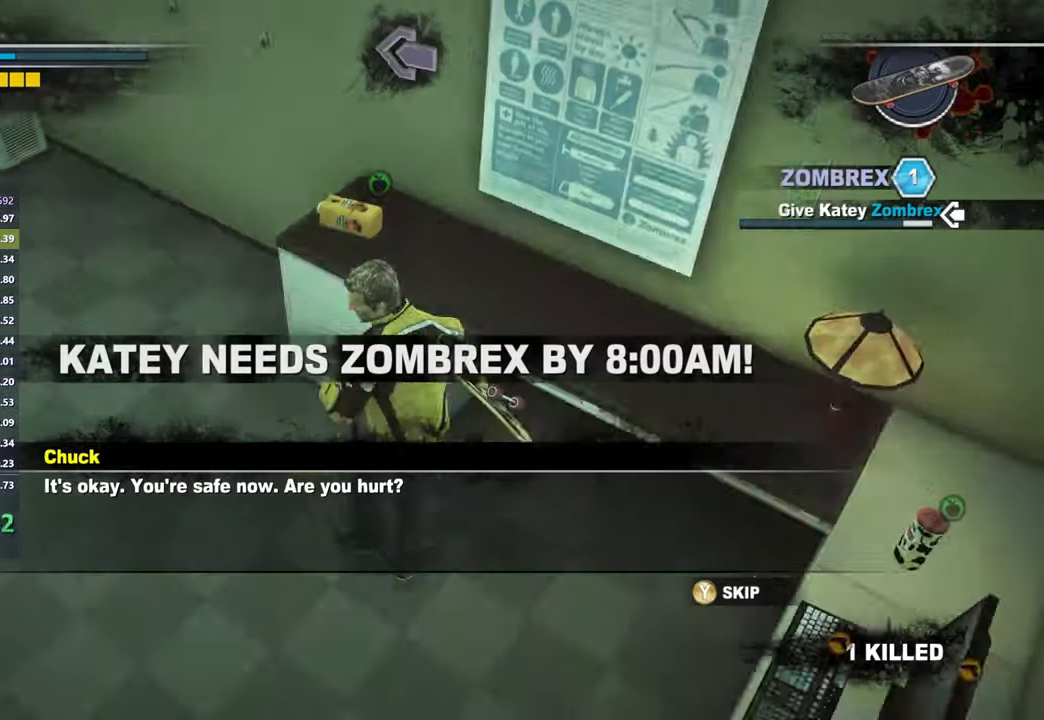
{"dt_ms": 500, "buttons": [], "left_stick": "up", "right_stick": "center", "events": [[33, "left_stick", "left"], [167, "left_stick", "up-left"], [200, "R1", "down"], [300, "R1", "up"], [317, "left_stick", "up"], [417, "right_stick", "center"]]}
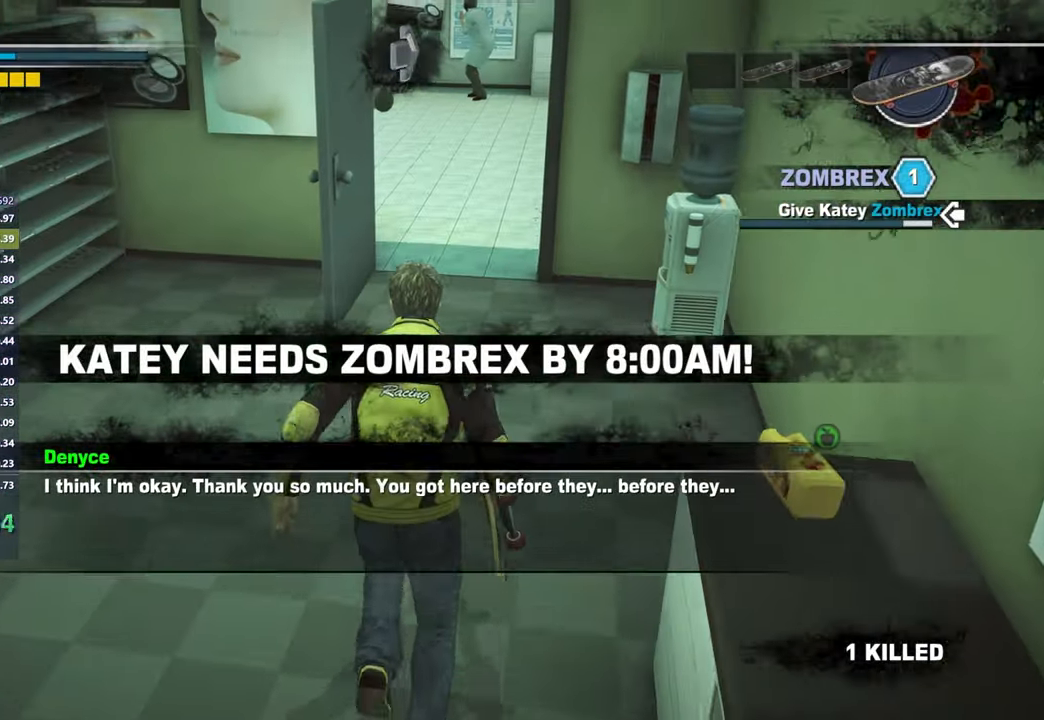
{"dt_ms": 500, "buttons": [], "left_stick": "up", "right_stick": "center", "events": [[117, "A", "down"], [217, "A", "up"]]}
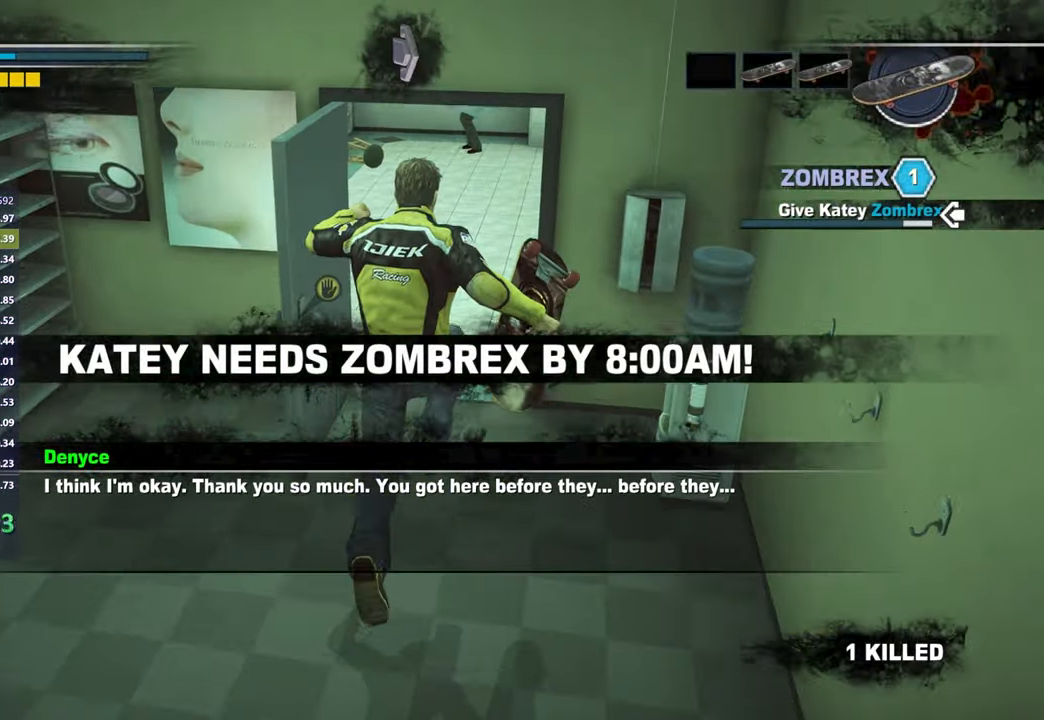
{"dt_ms": 1000, "buttons": [], "left_stick": "up", "right_stick": "center"}
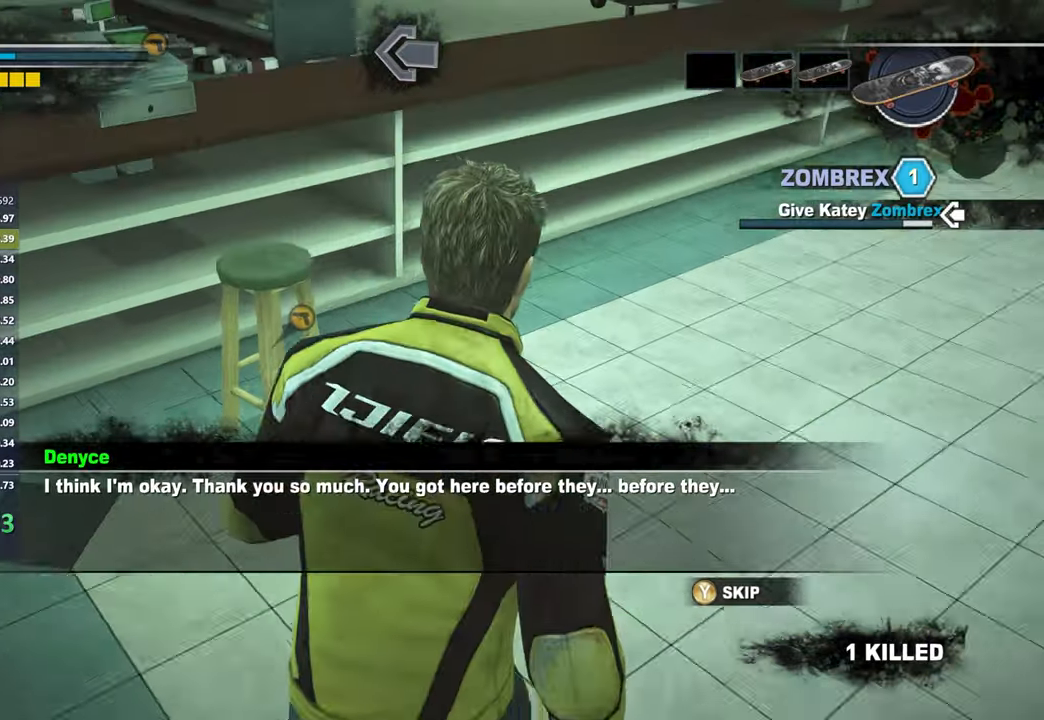
{"dt_ms": 500, "buttons": ["A"], "left_stick": "up", "right_stick": "center"}
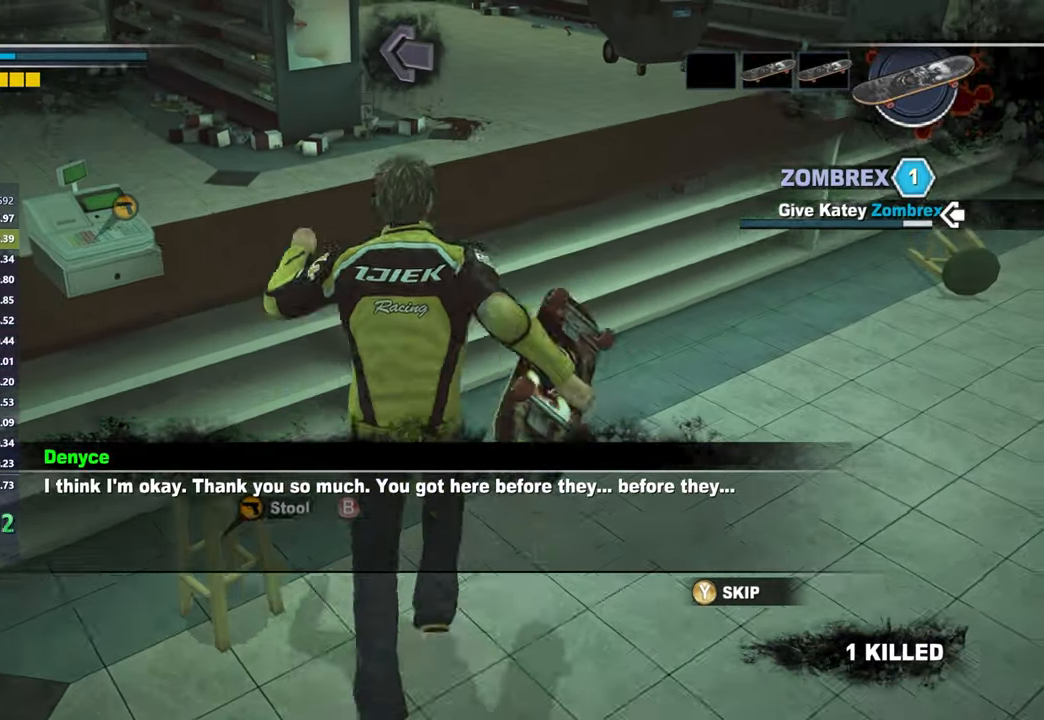
{"dt_ms": 500, "buttons": ["X"], "left_stick": "up", "right_stick": "center", "events": [[83, "A", "up"], [283, "X", "down"], [383, "X", "up"], [450, "X", "down"]]}
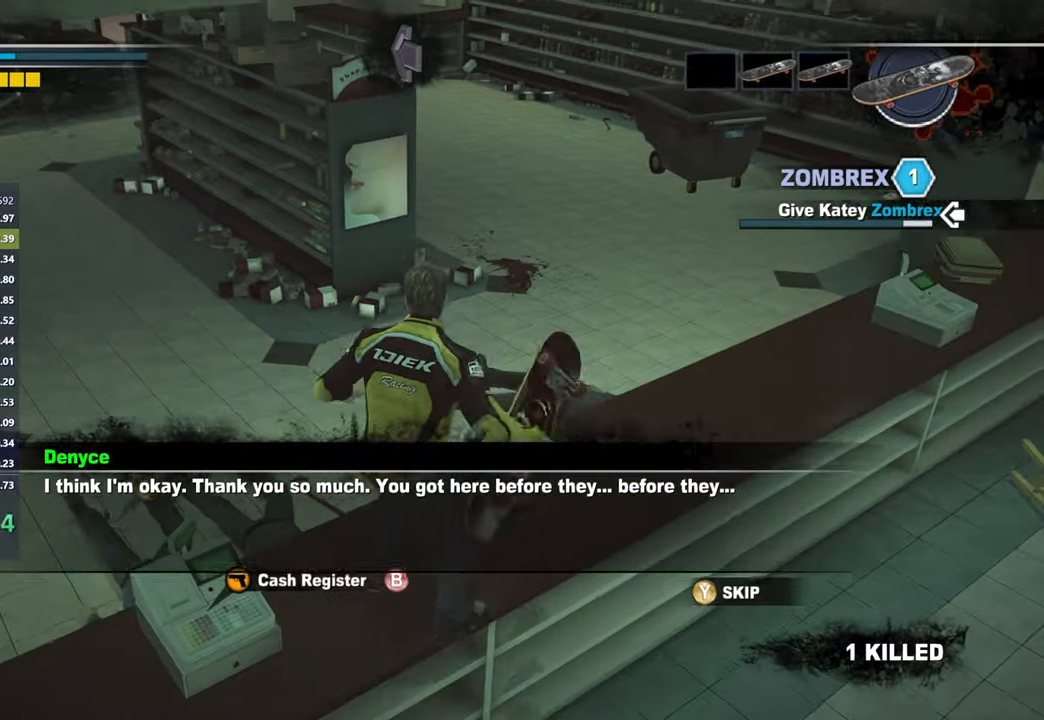
{"dt_ms": 500, "buttons": ["X"], "left_stick": "center", "right_stick": "center", "events": [[50, "X", "up"], [117, "X", "down"], [217, "X", "up"], [267, "X", "down"], [500, "left_stick", "center"]]}
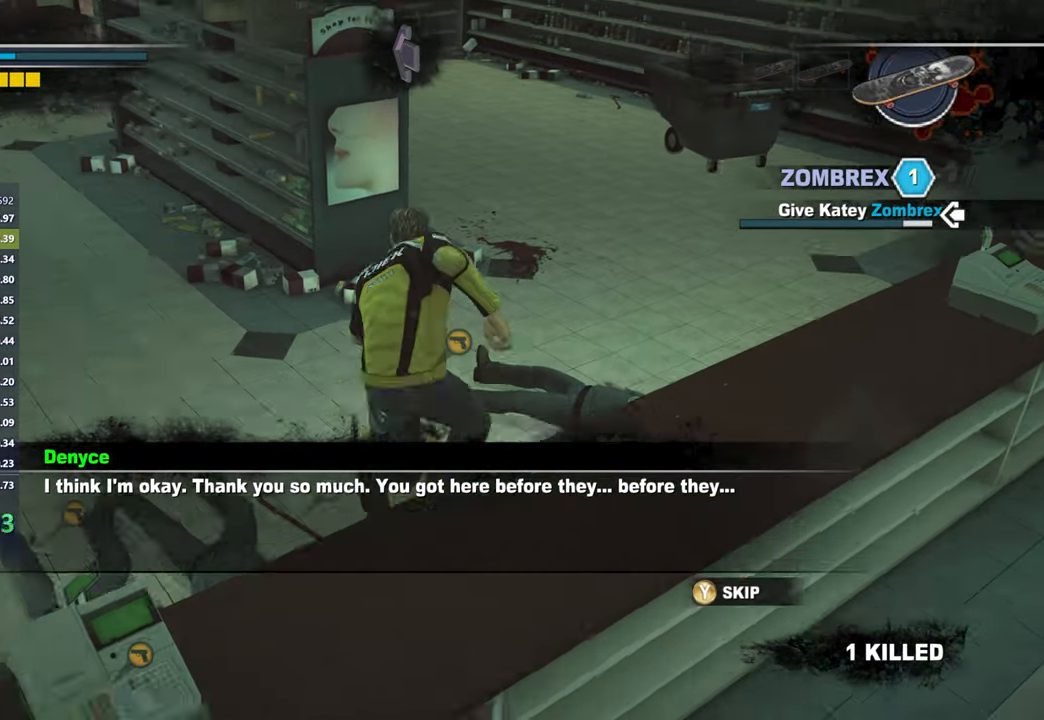
{"dt_ms": 500, "buttons": ["X"], "left_stick": "right", "right_stick": "center", "events": [[283, "right_stick", "up-left"], [400, "left_stick", "right"], [400, "right_stick", "center"]]}
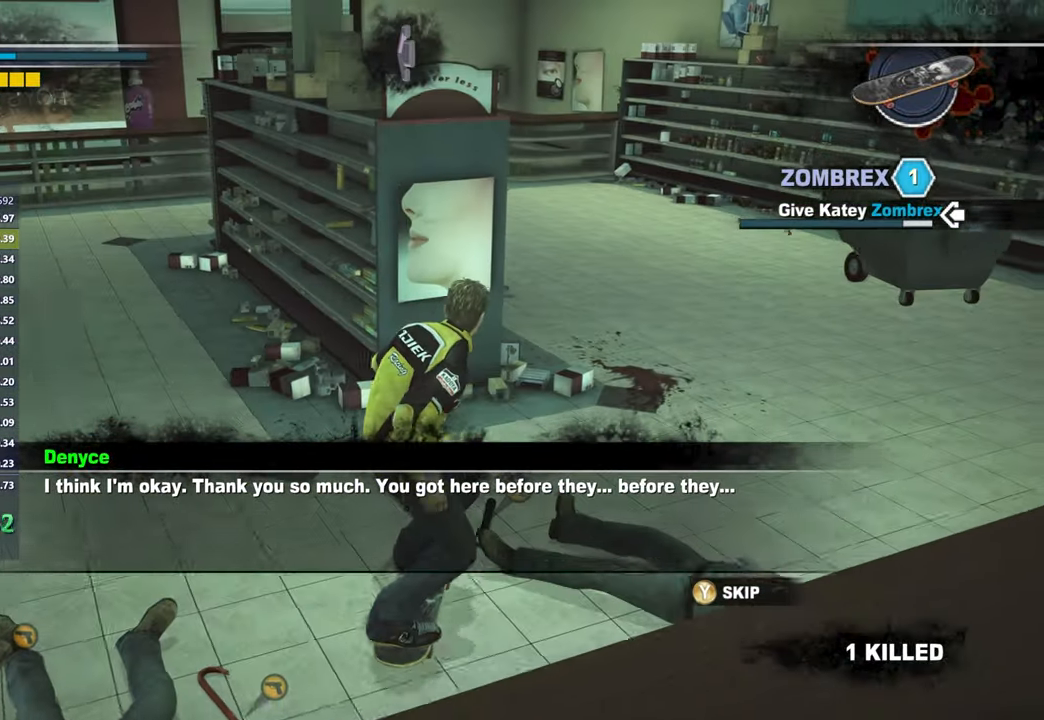
{"dt_ms": 500, "buttons": ["X"], "left_stick": "center", "right_stick": "center", "events": [[117, "right_stick", "left"], [233, "right_stick", "center"], [483, "left_stick", "center"]]}
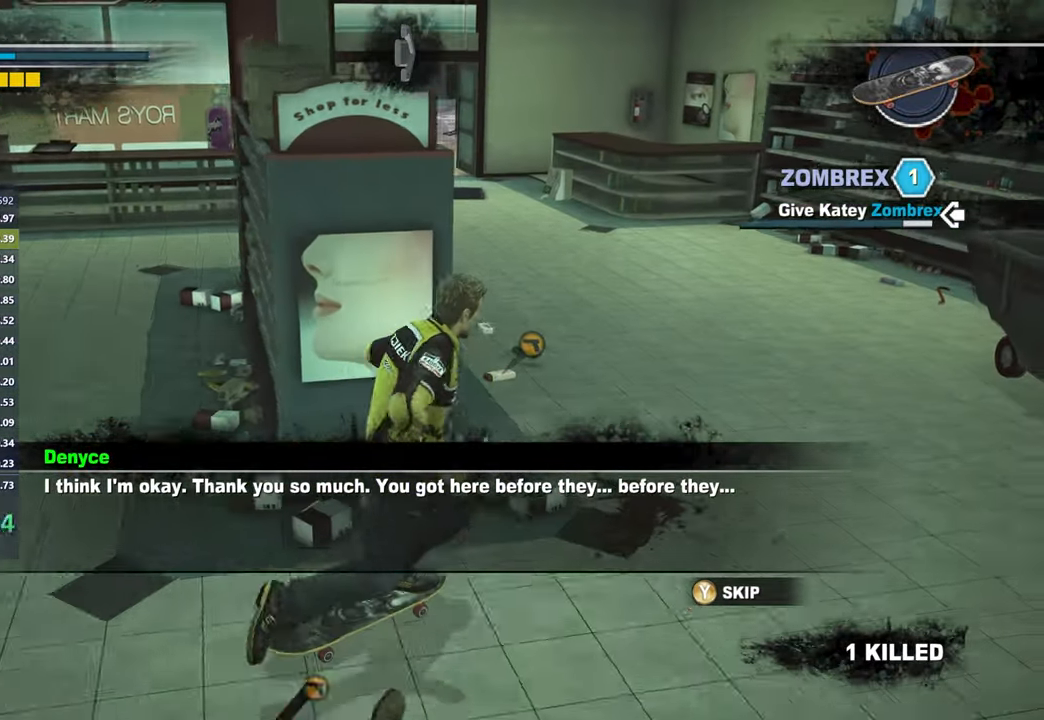
{"dt_ms": 500, "buttons": ["X"], "left_stick": "left", "right_stick": "center", "events": [[117, "left_stick", "left"]]}
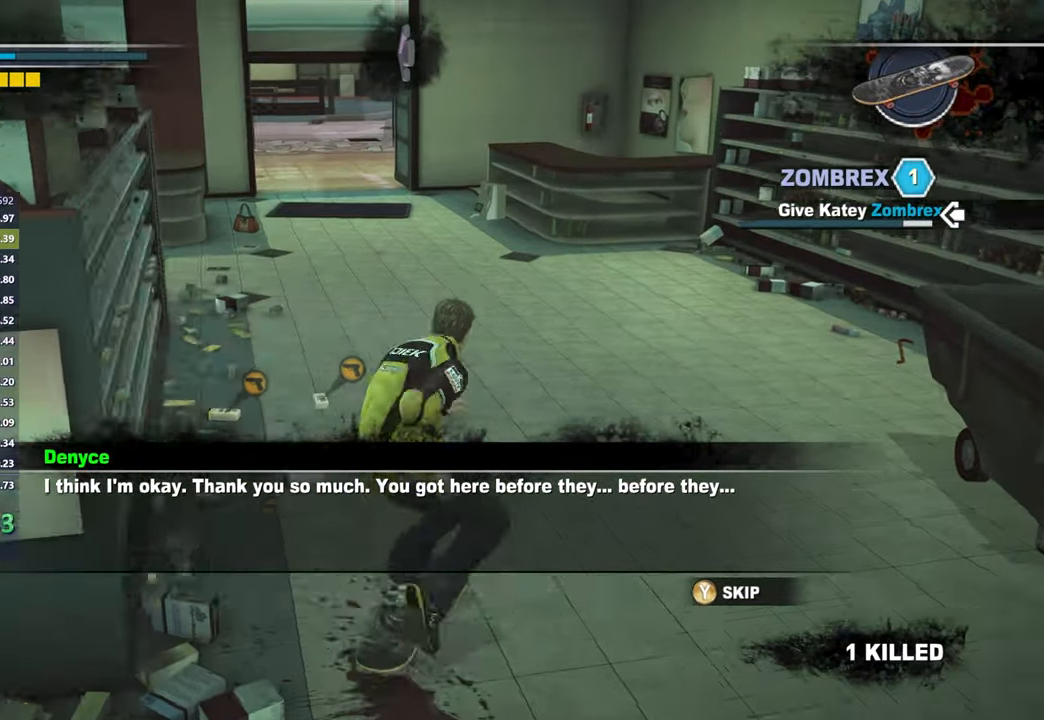
{"dt_ms": 500, "buttons": ["X"], "left_stick": "center", "right_stick": "center", "events": [[67, "left_stick", "center"], [267, "left_stick", "left"], [300, "right_stick", "down-right"], [367, "right_stick", "center"], [400, "left_stick", "center"]]}
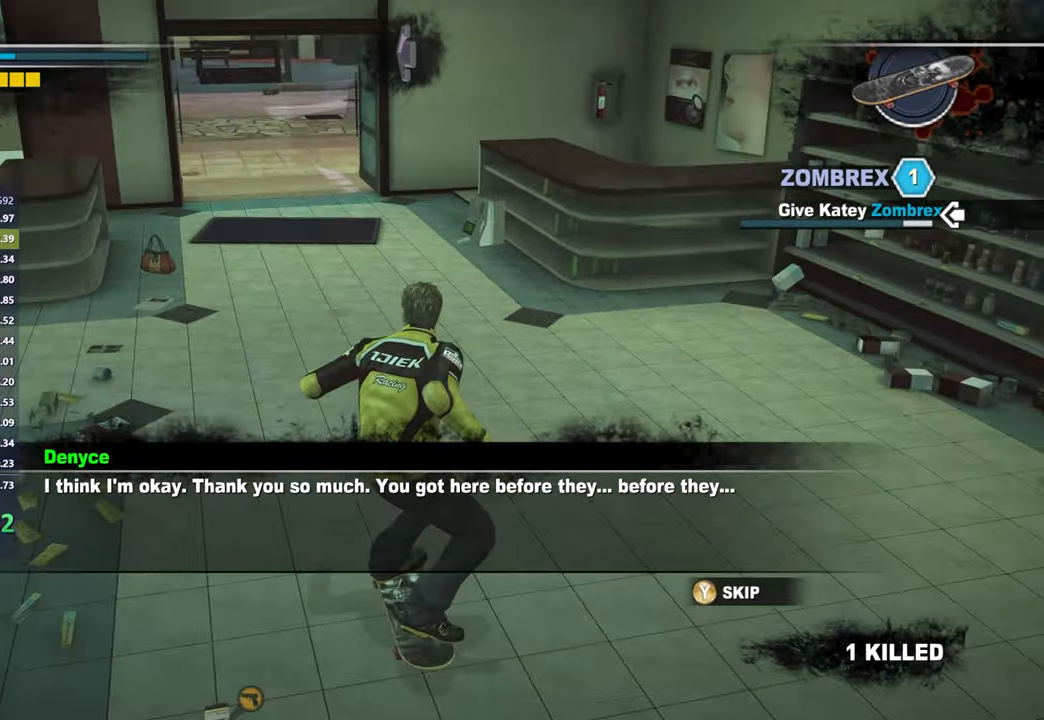
{"dt_ms": 500, "buttons": ["X"], "left_stick": "center", "right_stick": "center", "events": [[300, "left_stick", "up-left"], [400, "left_stick", "center"]]}
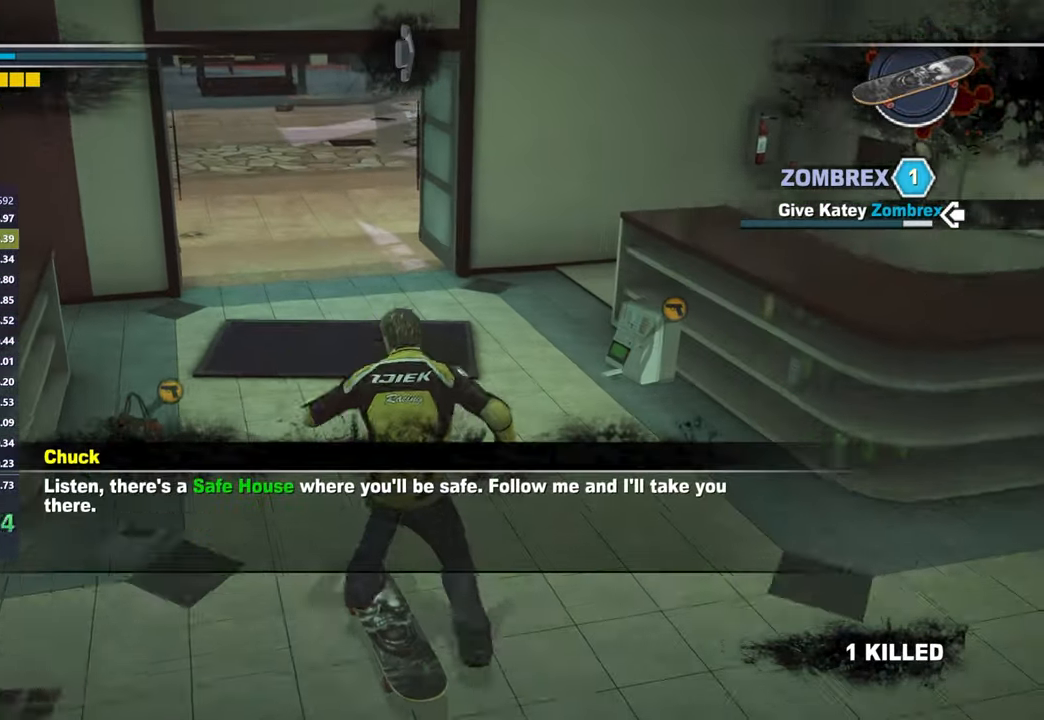
{"dt_ms": 500, "buttons": ["X"], "left_stick": "center", "right_stick": "right", "events": [[67, "left_stick", "right"], [133, "left_stick", "center"], [133, "right_stick", "right"], [267, "right_stick", "center"], [400, "right_stick", "right"]]}
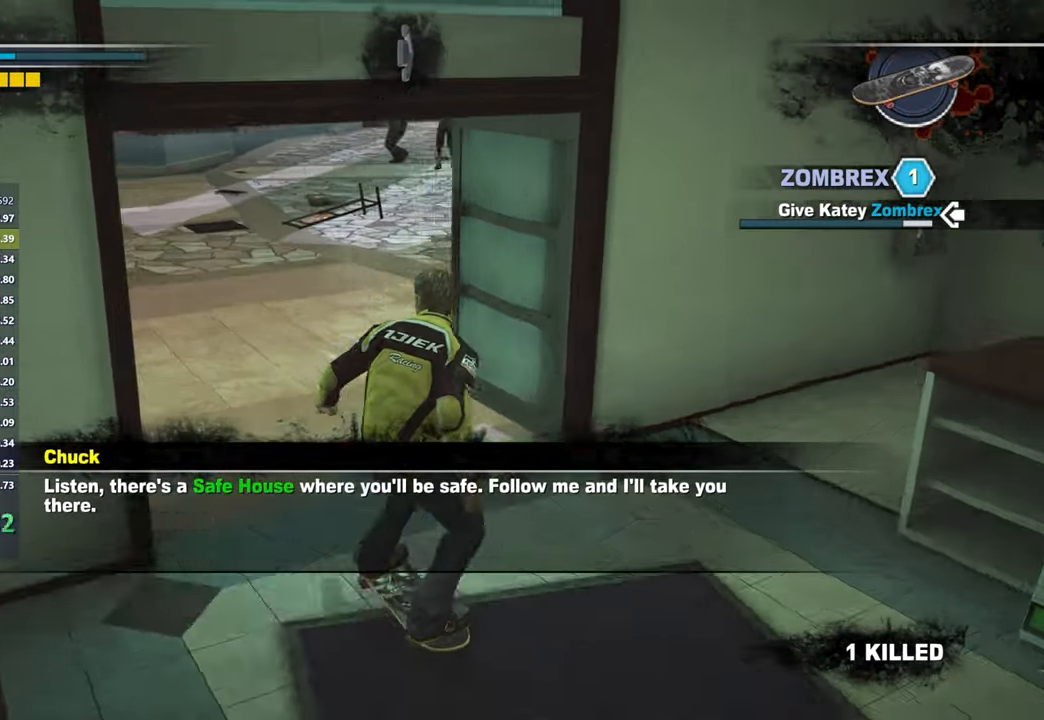
{"dt_ms": 500, "buttons": ["X"], "left_stick": "center", "right_stick": "center", "events": [[117, "left_stick", "right"], [150, "right_stick", "center"], [250, "right_stick", "right"], [417, "left_stick", "center"], [450, "right_stick", "center"]]}
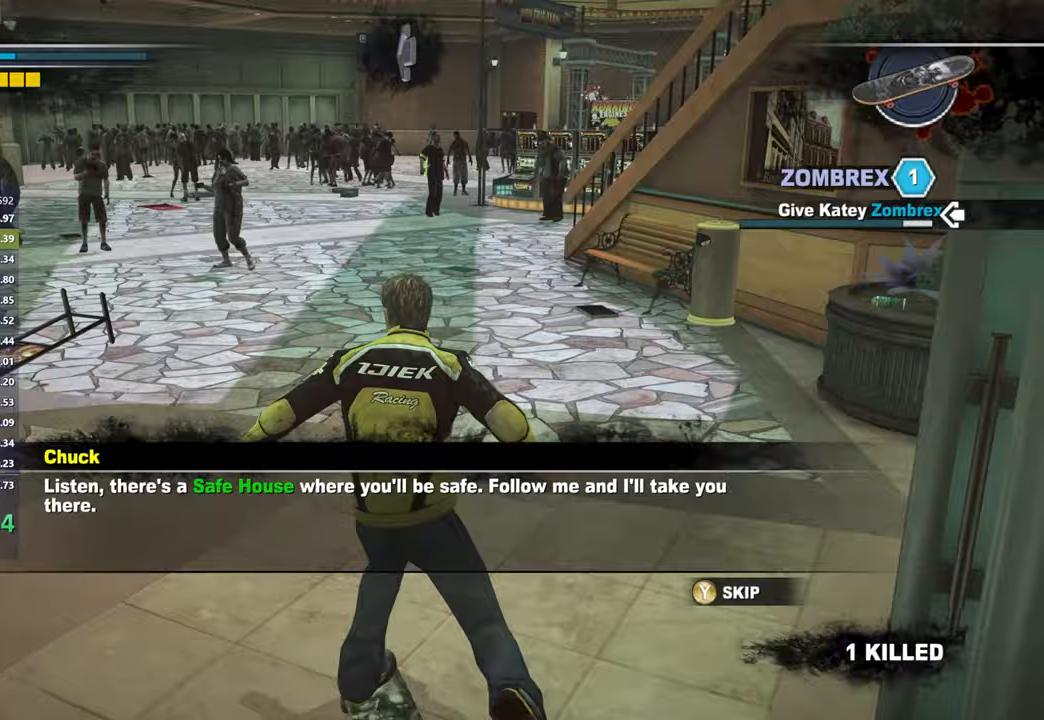
{"dt_ms": 500, "buttons": ["X"], "left_stick": "center", "right_stick": "right", "events": [[67, "right_stick", "right"], [217, "right_stick", "center"], [233, "left_stick", "right"], [367, "left_stick", "center"], [500, "right_stick", "right"]]}
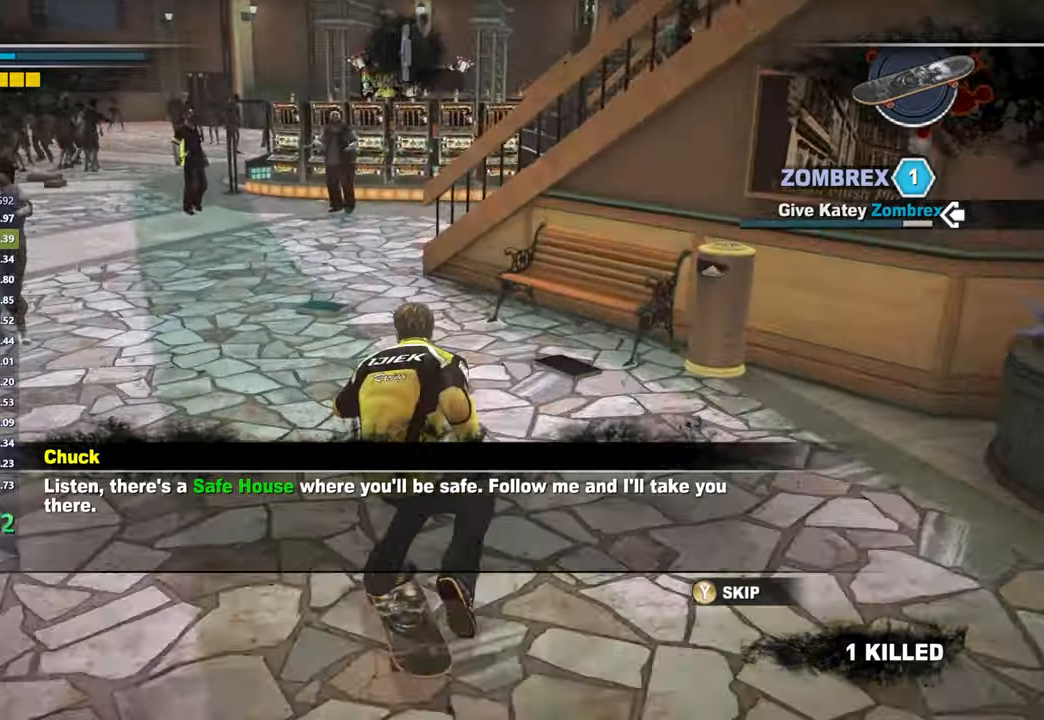
{"dt_ms": 500, "buttons": [], "left_stick": "center", "right_stick": "right", "events": [[50, "left_stick", "left"], [117, "left_stick", "center"], [250, "right_stick", "center"], [350, "X", "up"], [500, "right_stick", "right"]]}
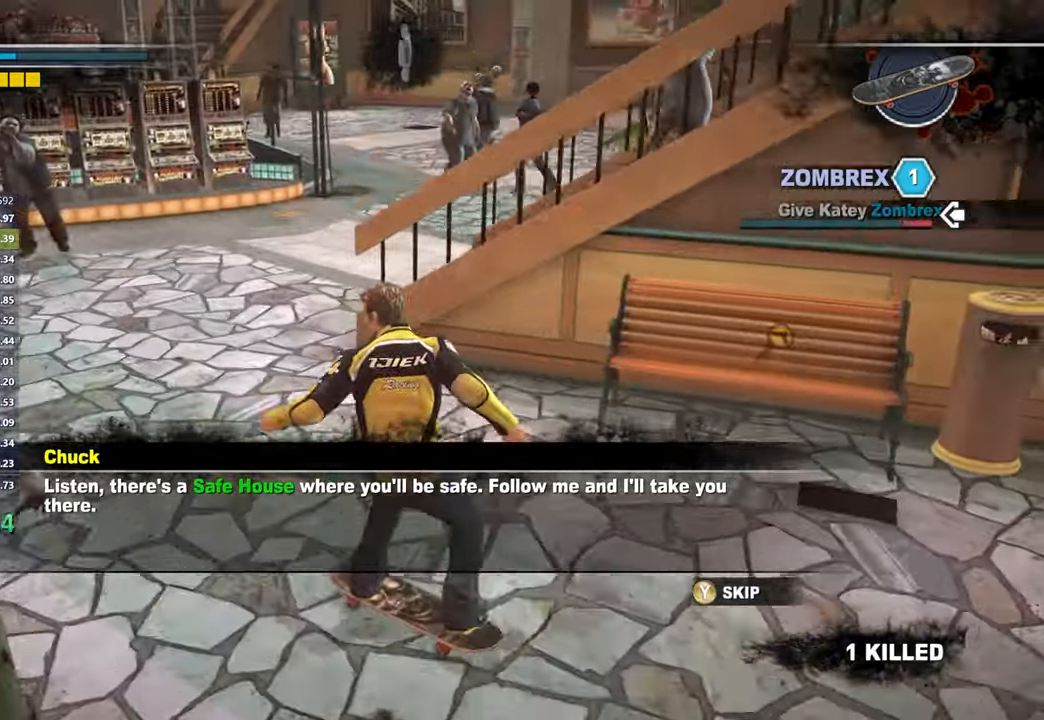
{"dt_ms": 500, "buttons": [], "left_stick": "right", "right_stick": "center", "events": [[17, "left_stick", "right"], [133, "right_stick", "center"], [300, "right_stick", "right"], [417, "right_stick", "center"]]}
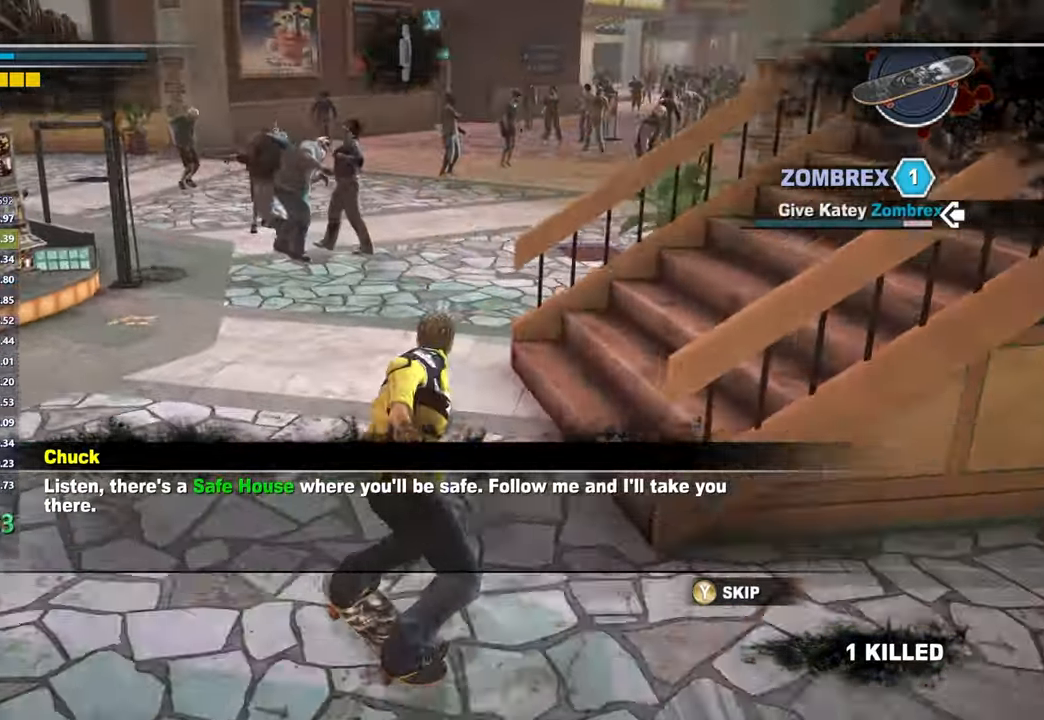
{"dt_ms": 500, "buttons": ["X"], "left_stick": "center", "right_stick": "center", "events": [[33, "right_stick", "right"], [100, "X", "down"], [100, "right_stick", "center"], [350, "right_stick", "right"], [367, "left_stick", "center"], [433, "right_stick", "center"]]}
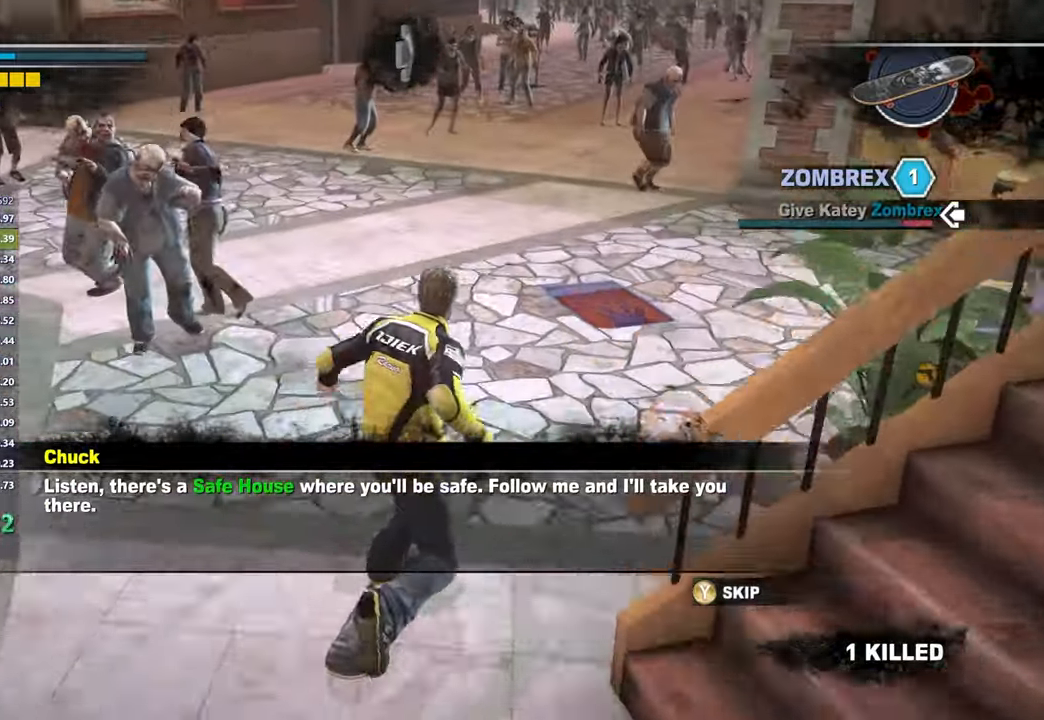
{"dt_ms": 500, "buttons": ["X"], "left_stick": "center", "right_stick": "center", "events": [[150, "left_stick", "left"], [250, "right_stick", "left"], [317, "right_stick", "center"], [383, "left_stick", "center"]]}
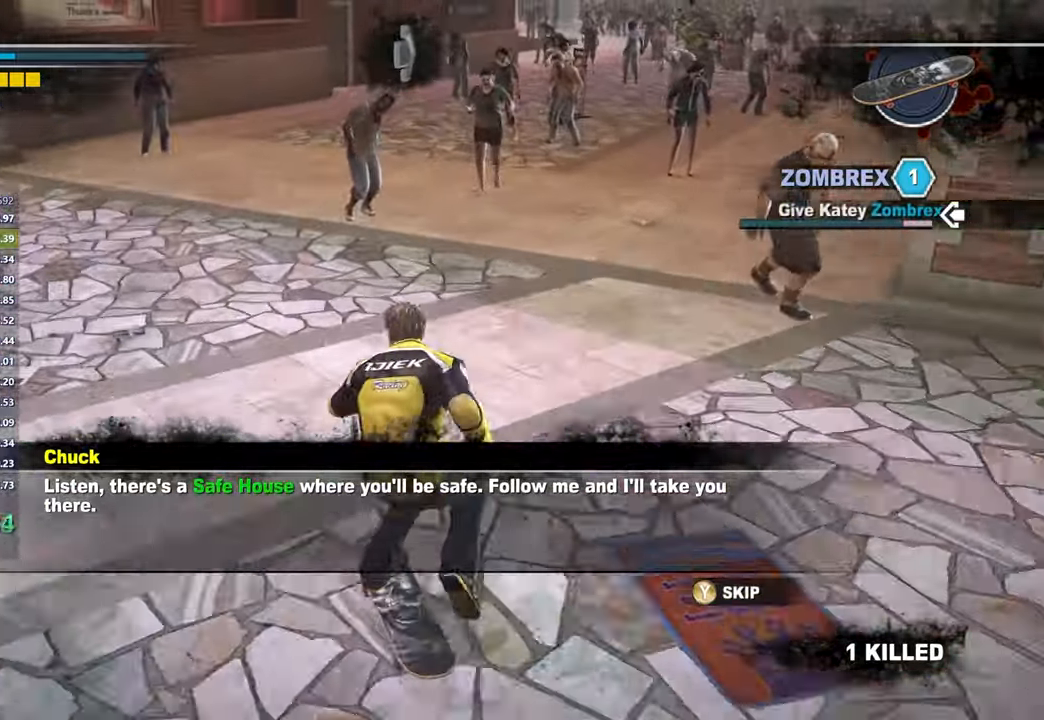
{"dt_ms": 500, "buttons": ["X"], "left_stick": "center", "right_stick": "center", "events": [[67, "left_stick", "left"], [167, "left_stick", "center"], [200, "right_stick", "up-right"], [317, "right_stick", "center"]]}
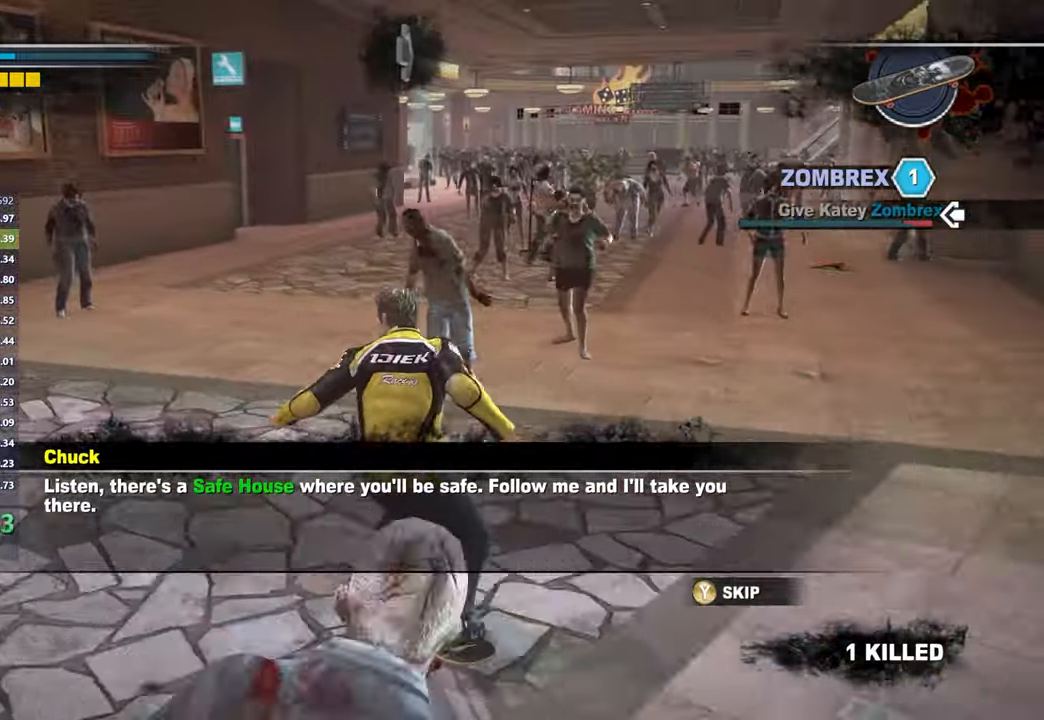
{"dt_ms": 500, "buttons": ["X"], "left_stick": "center", "right_stick": "center", "events": [[33, "left_stick", "right"], [33, "right_stick", "down-right"], [100, "right_stick", "center"], [217, "left_stick", "center"], [417, "right_stick", "down-right"], [500, "right_stick", "center"]]}
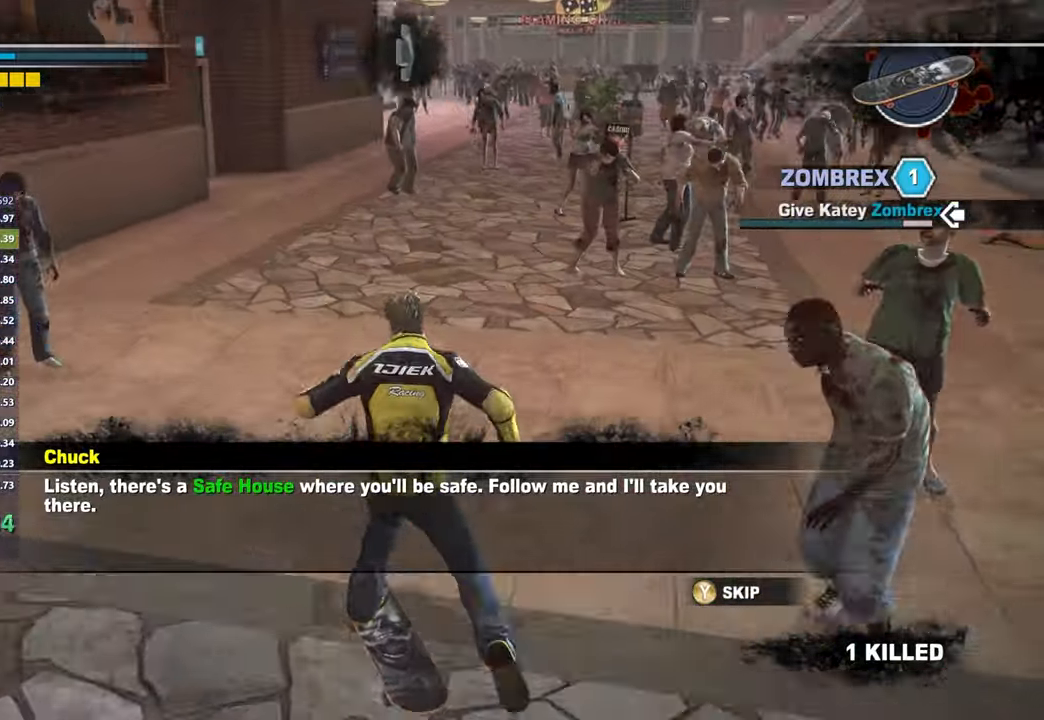
{"dt_ms": 500, "buttons": ["X"], "left_stick": "center", "right_stick": "right", "events": [[217, "left_stick", "right"], [283, "left_stick", "center"], [467, "right_stick", "right"]]}
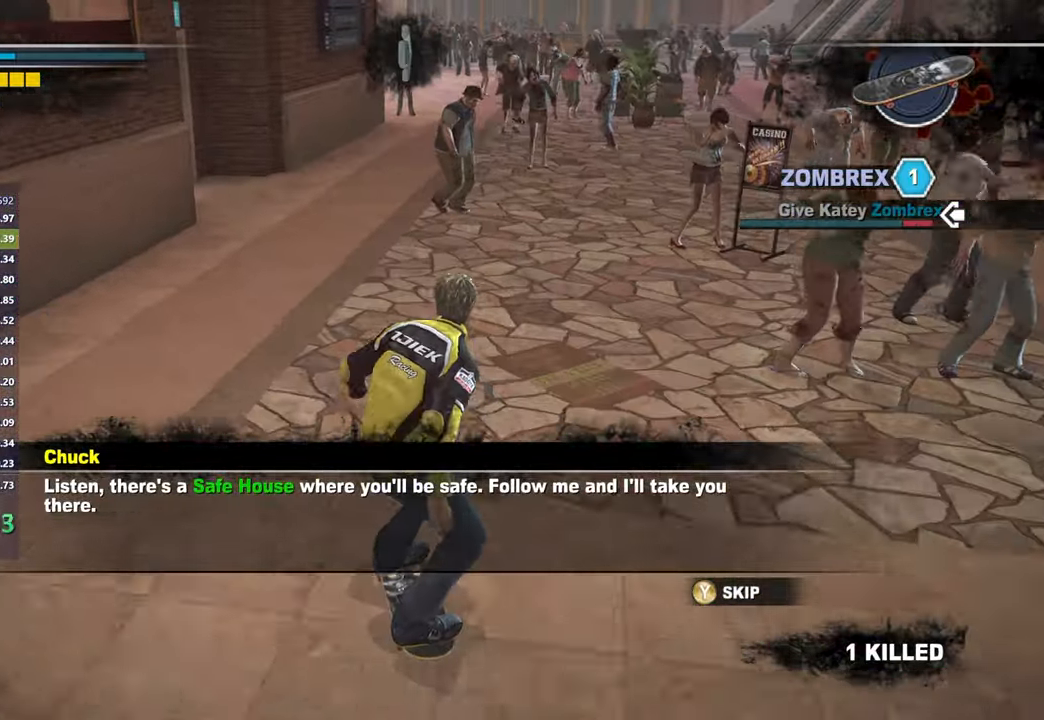
{"dt_ms": 500, "buttons": ["X"], "left_stick": "center", "right_stick": "center", "events": [[83, "right_stick", "center"]]}
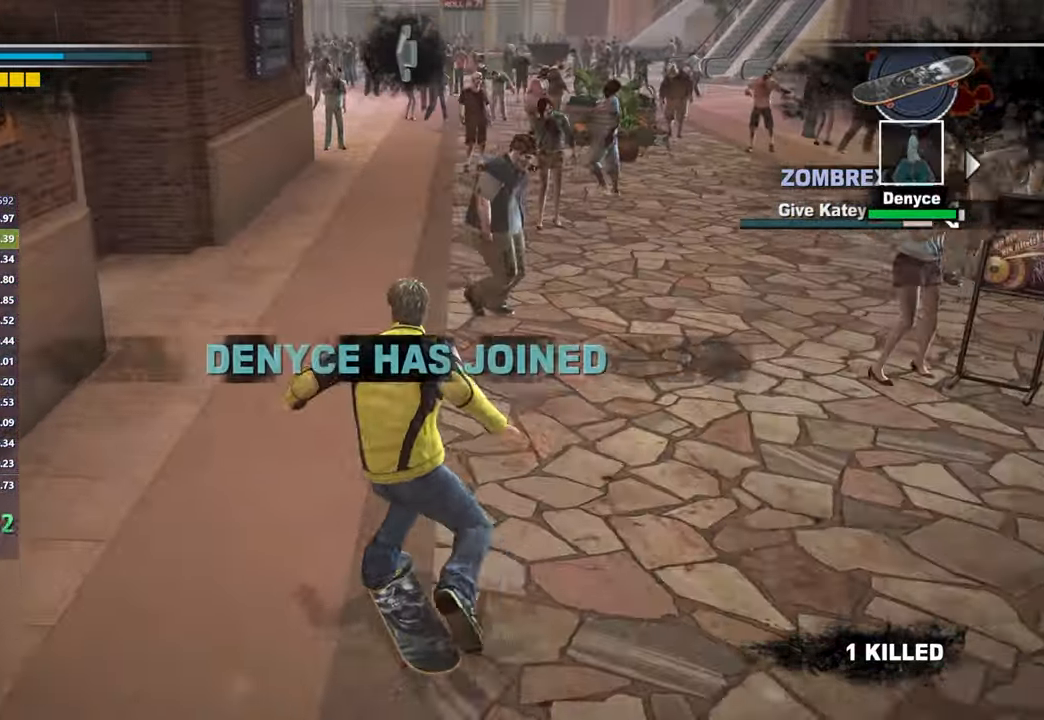
{"dt_ms": 500, "buttons": ["X"], "left_stick": "right", "right_stick": "left", "events": [[67, "right_stick", "down-right"], [117, "left_stick", "right"], [133, "right_stick", "center"], [217, "left_stick", "center"], [467, "right_stick", "left"], [500, "left_stick", "right"]]}
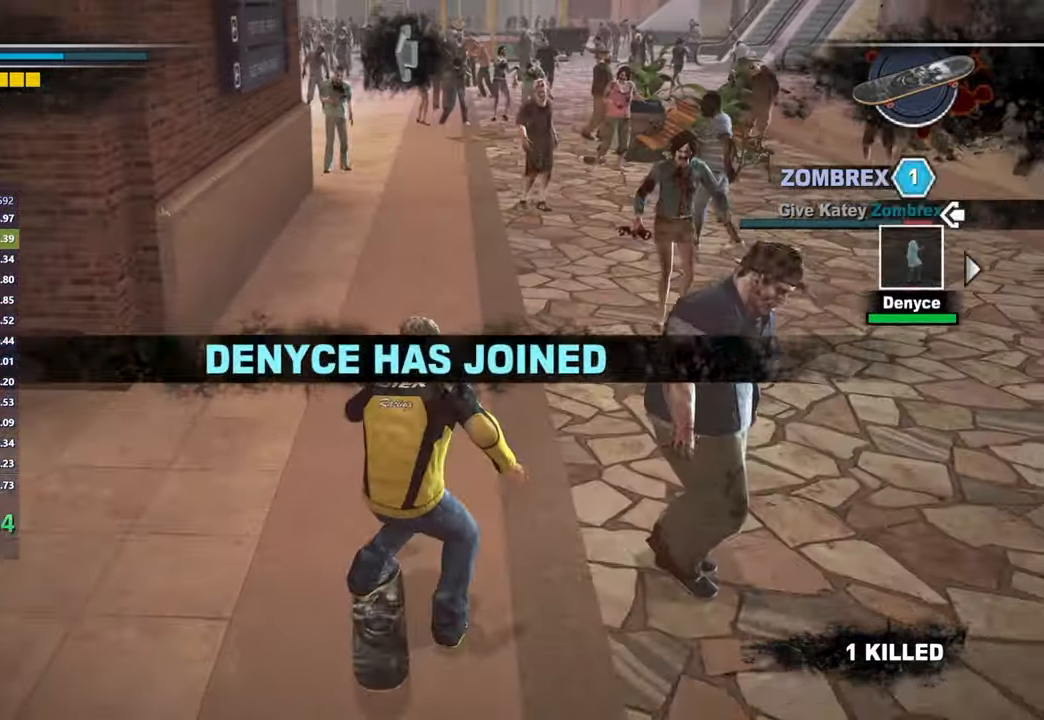
{"dt_ms": 500, "buttons": ["X"], "left_stick": "center", "right_stick": "center", "events": [[17, "right_stick", "center"], [67, "left_stick", "center"], [233, "right_stick", "left"], [350, "left_stick", "left"], [367, "right_stick", "center"], [417, "left_stick", "center"]]}
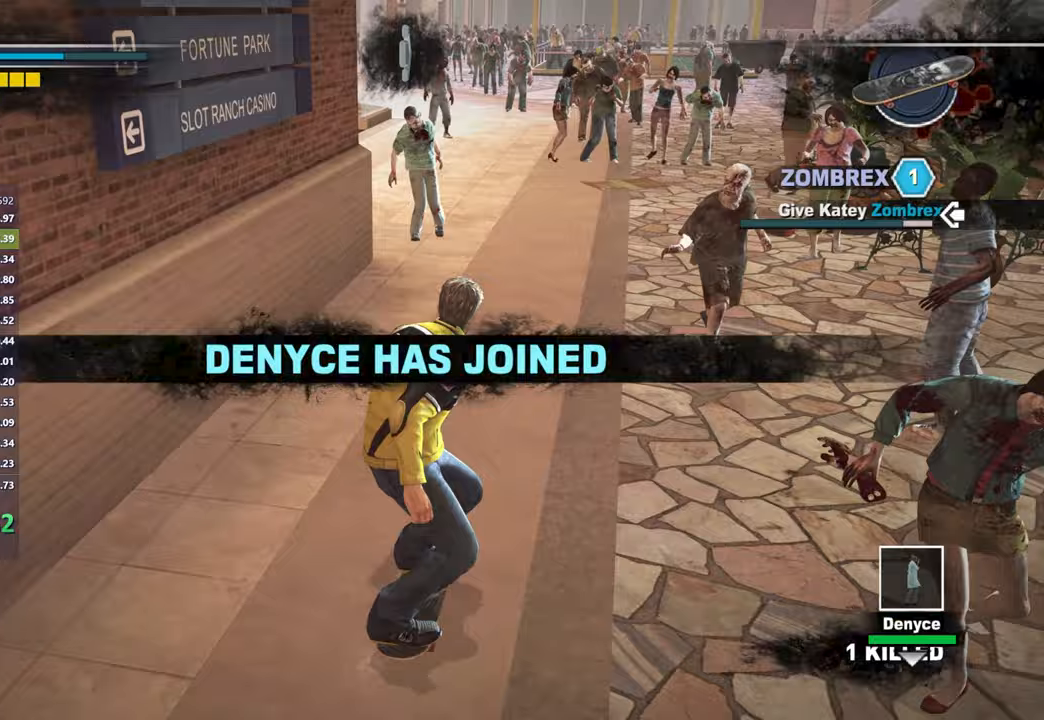
{"dt_ms": 500, "buttons": ["X"], "left_stick": "center", "right_stick": "center", "events": [[183, "right_stick", "left"], [200, "left_stick", "right"], [283, "left_stick", "center"], [300, "right_stick", "center"]]}
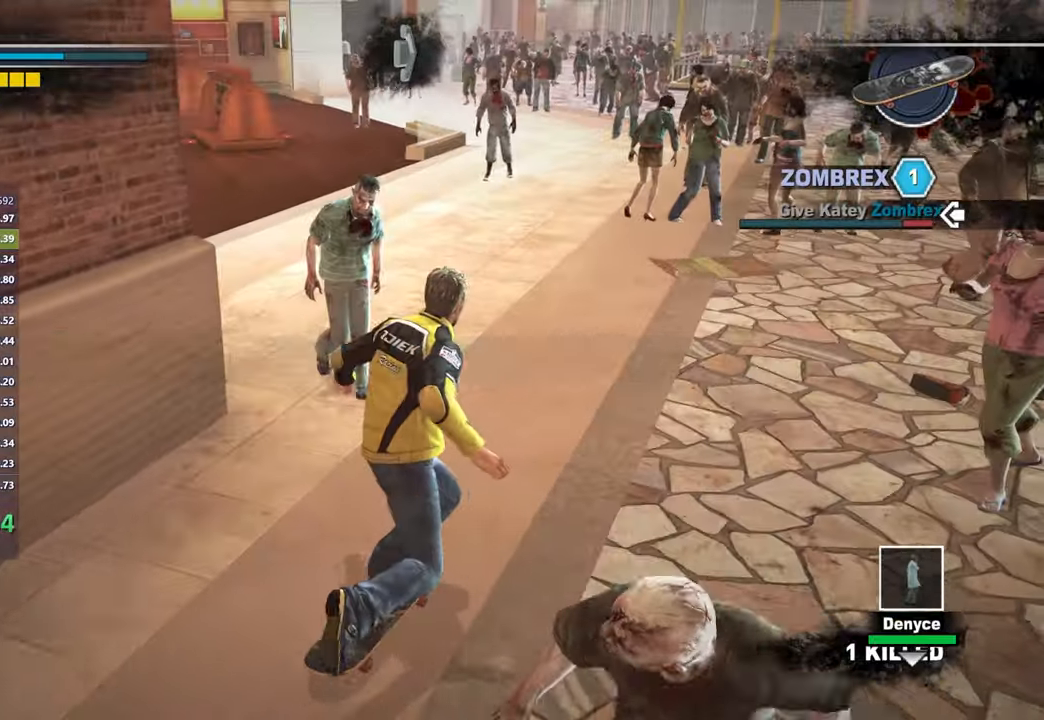
{"dt_ms": 500, "buttons": ["X"], "left_stick": "center", "right_stick": "center", "events": [[17, "X", "up"], [100, "left_stick", "left"], [350, "X", "down"], [400, "left_stick", "center"]]}
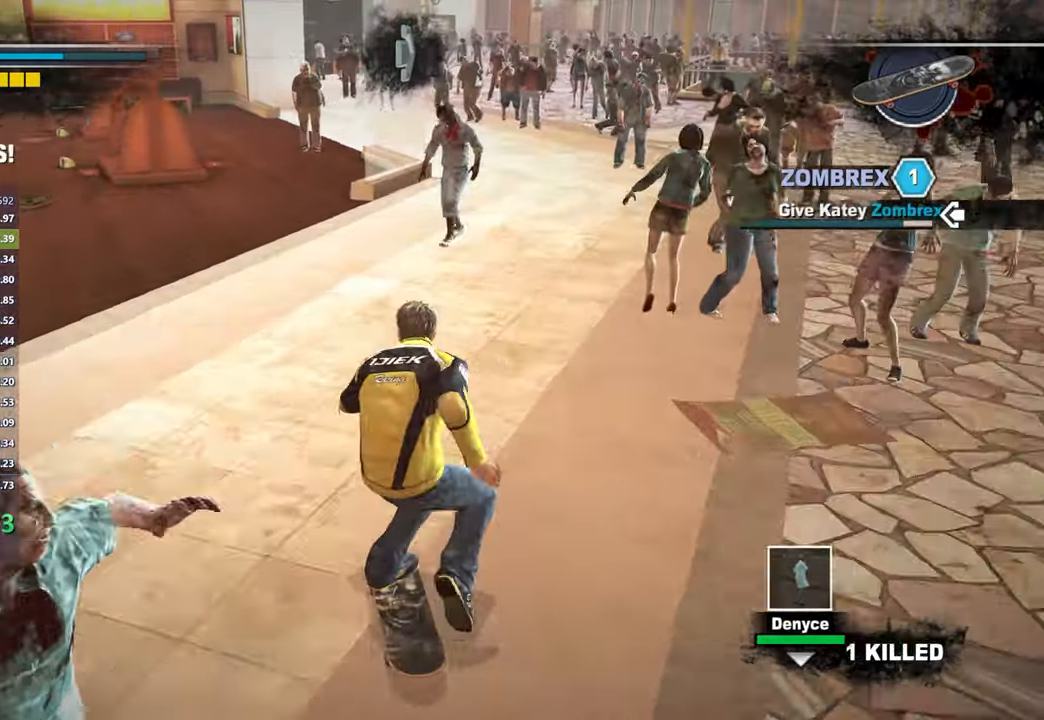
{"dt_ms": 500, "buttons": ["X"], "left_stick": "center", "right_stick": "center", "events": [[100, "left_stick", "left"], [167, "left_stick", "center"], [167, "right_stick", "down-right"], [267, "right_stick", "center"]]}
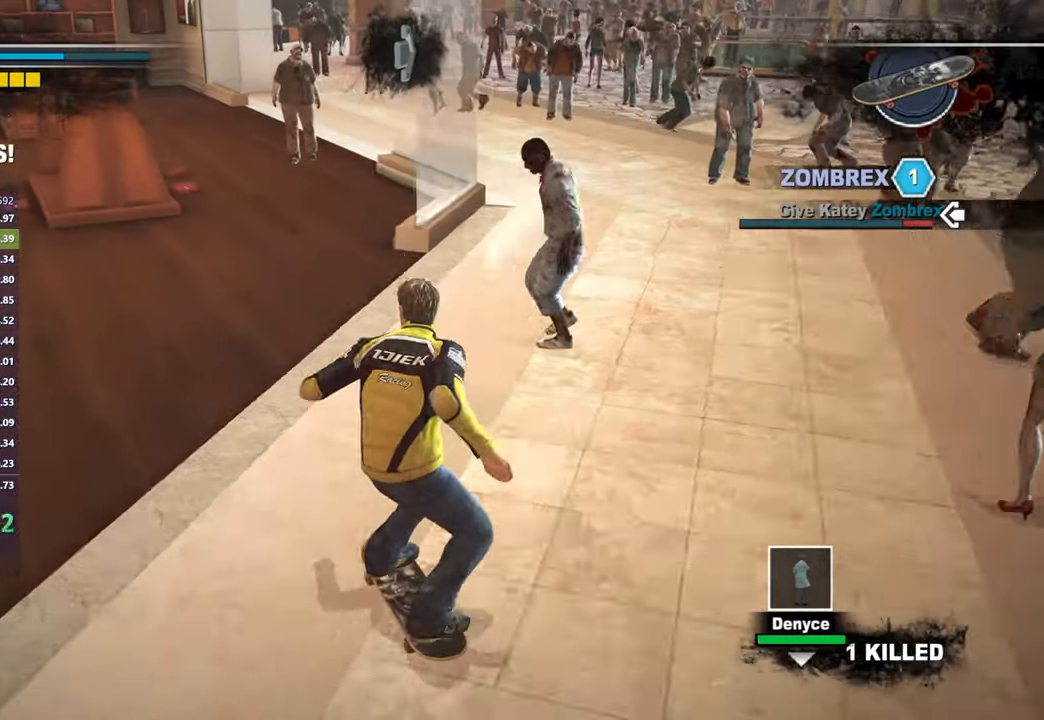
{"dt_ms": 500, "buttons": ["X"], "left_stick": "center", "right_stick": "center", "events": [[67, "right_stick", "left"], [117, "left_stick", "right"], [167, "left_stick", "center"], [167, "right_stick", "center"], [417, "left_stick", "right"], [483, "left_stick", "center"]]}